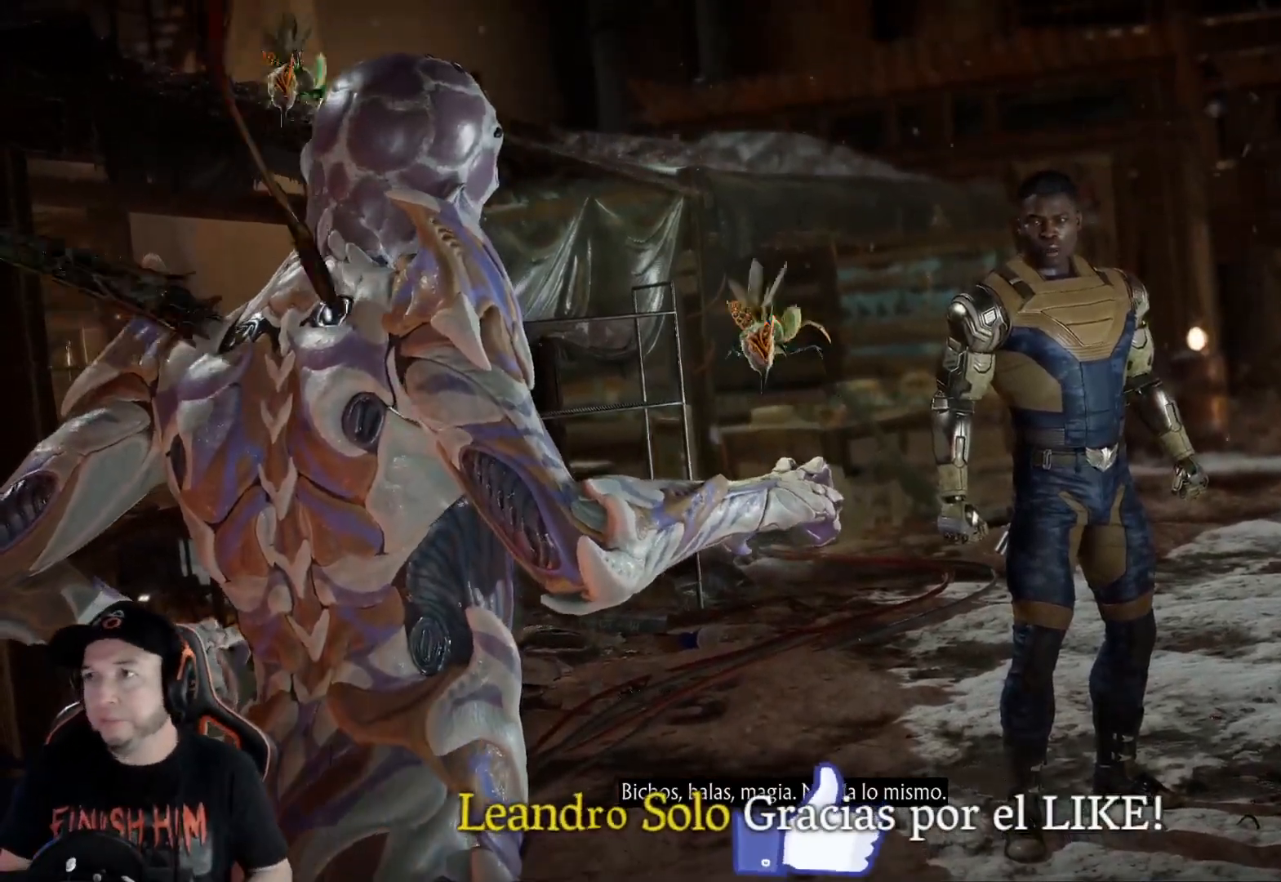
Gameplay with a controller (Xbox layout); each line is a JSON object with the inputs held at the frame after it. "events" lists button and stick changes between this image and that frame as [ms after this image, input, new state], when the widget could be followed in between. Not read: L3 R3 SHARE.
{"buttons": ["DPAD_LEFT"], "left_stick": "center", "right_stick": "center", "events": [[368, "DPAD_LEFT", "down"], [418, "DPAD_LEFT", "up"], [502, "DPAD_LEFT", "down"]]}
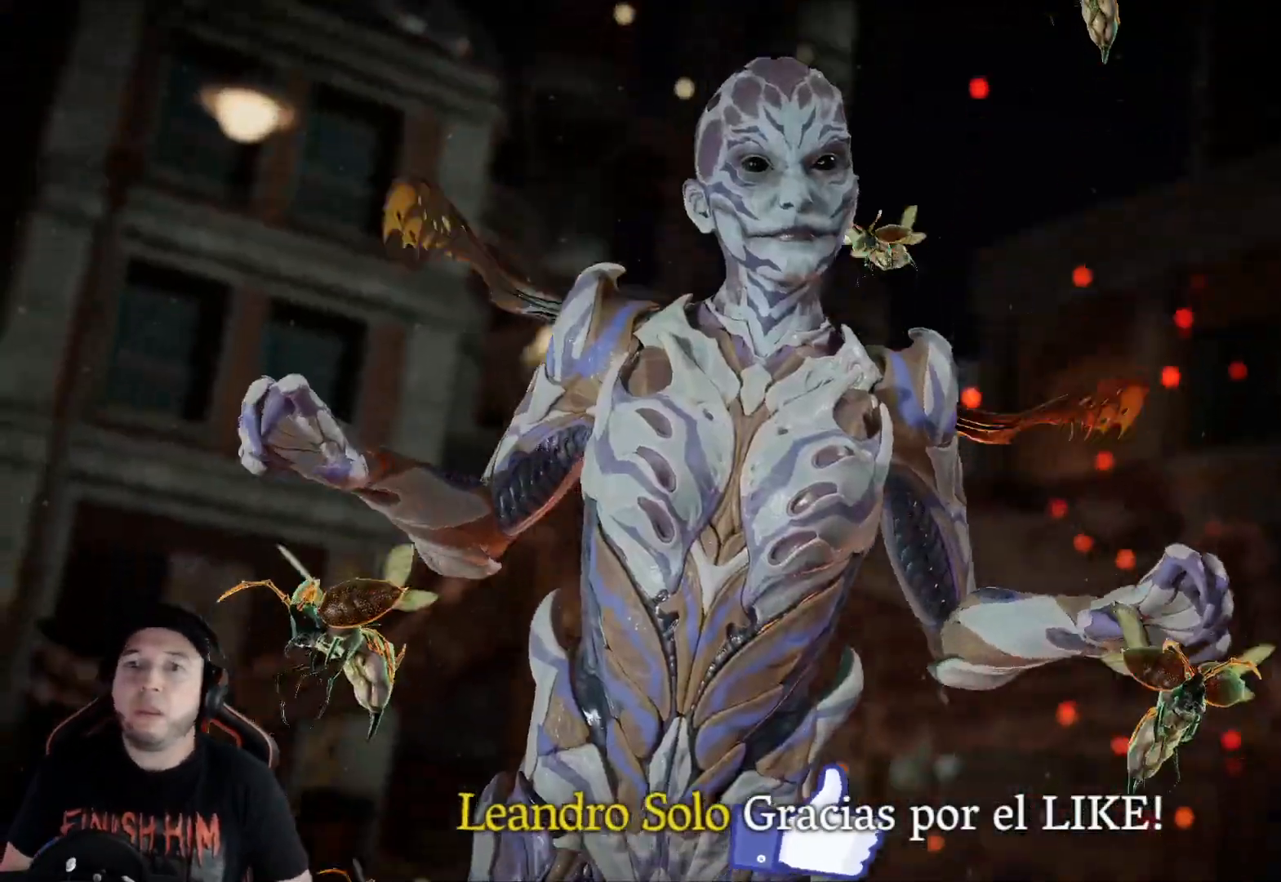
{"buttons": [], "left_stick": "center", "right_stick": "center", "events": [[150, "DPAD_LEFT", "up"], [217, "DPAD_LEFT", "down"], [250, "DPAD_LEFT", "up"], [317, "DPAD_LEFT", "down"], [384, "DPAD_LEFT", "up"], [418, "DPAD_LEFT", "down"], [501, "DPAD_LEFT", "up"]]}
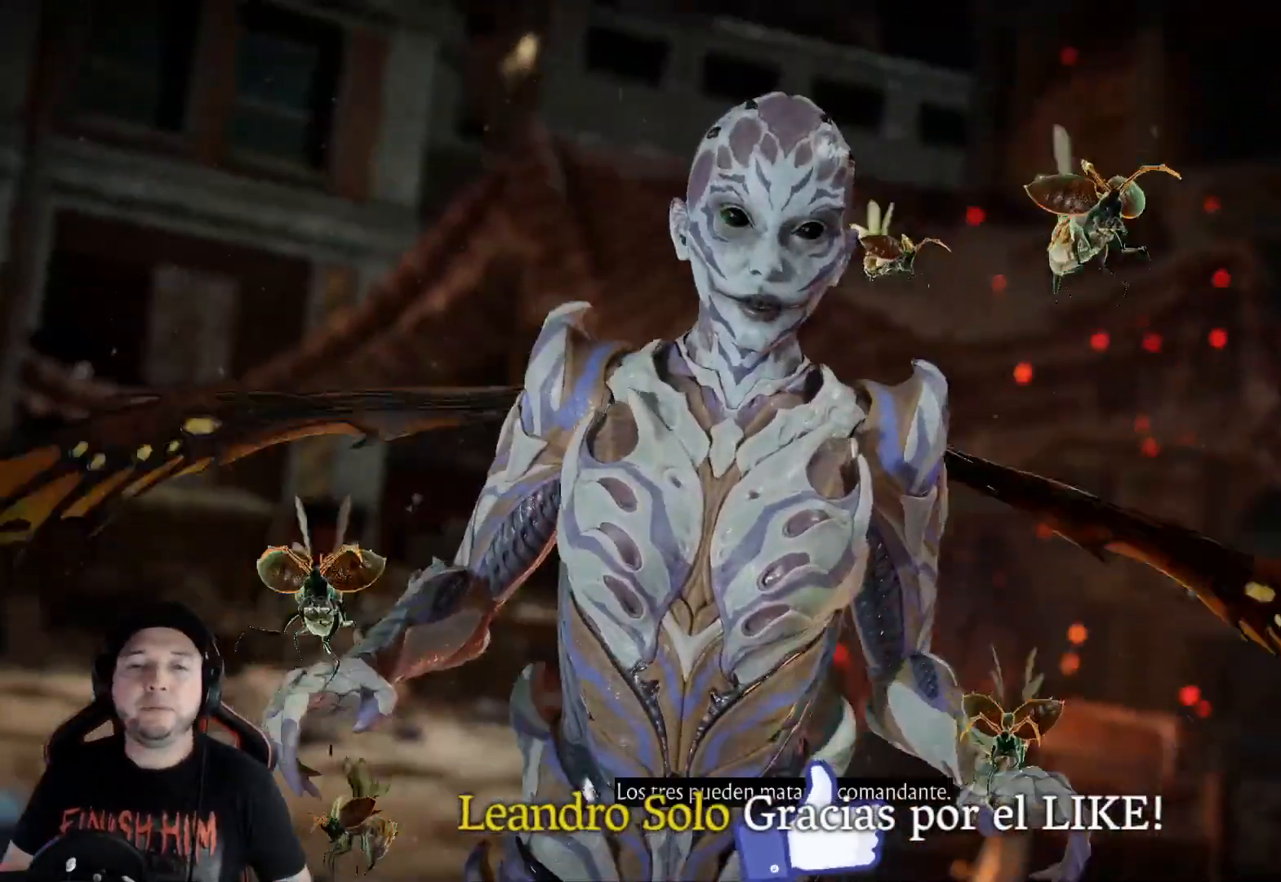
{"buttons": [], "left_stick": "center", "right_stick": "center", "events": [[50, "DPAD_LEFT", "down"], [100, "DPAD_LEFT", "up"], [151, "DPAD_LEFT", "down"], [217, "DPAD_LEFT", "up"]]}
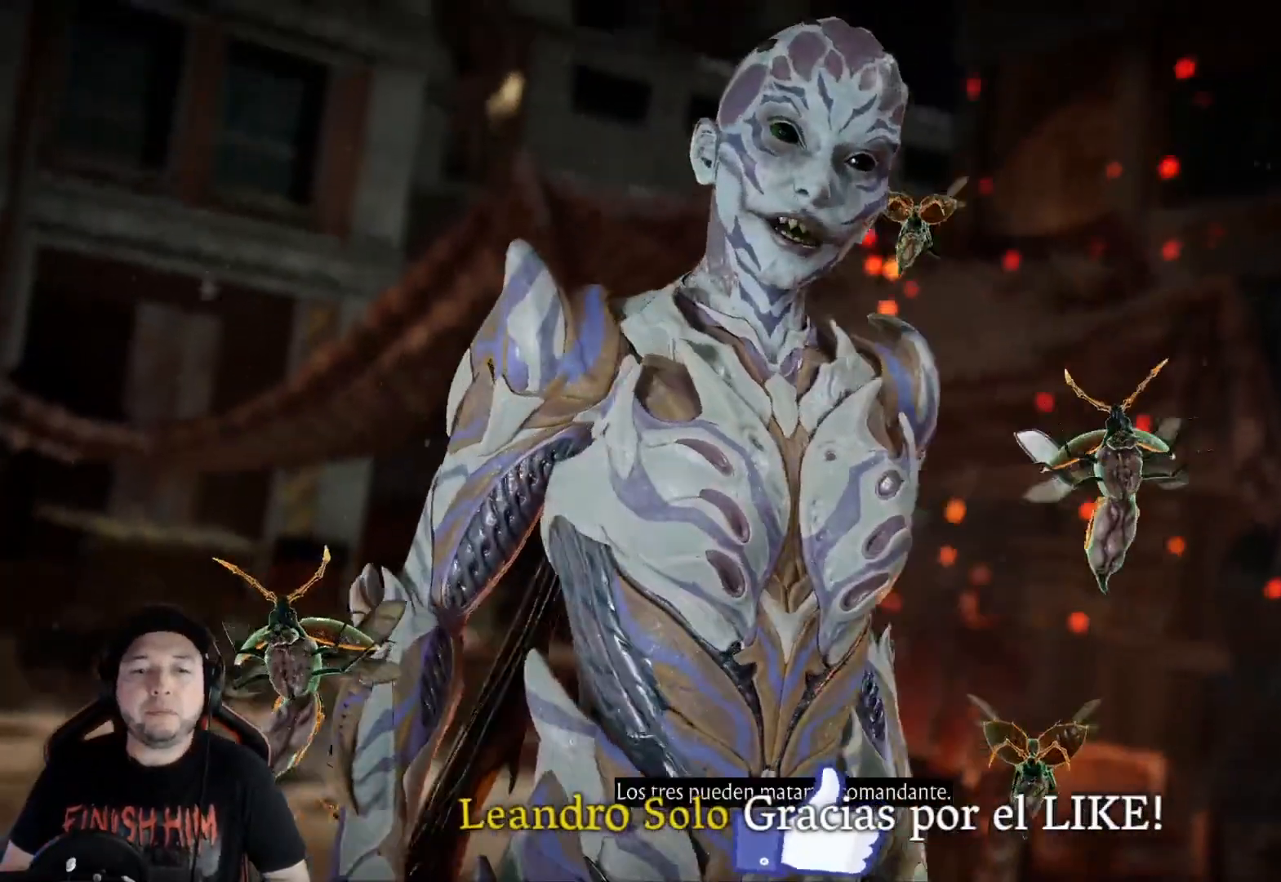
{"buttons": [], "left_stick": "center", "right_stick": "center", "events": []}
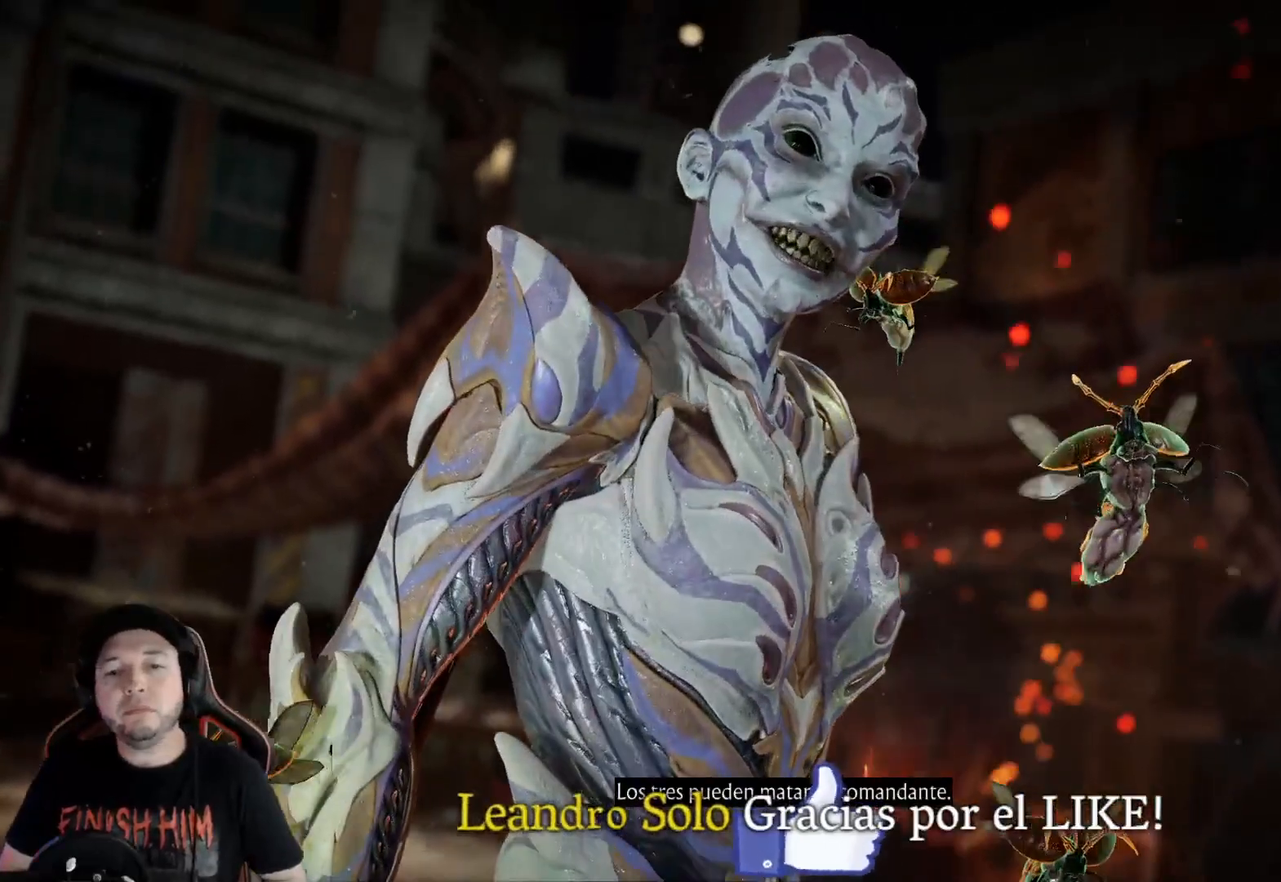
{"buttons": [], "left_stick": "center", "right_stick": "center", "events": []}
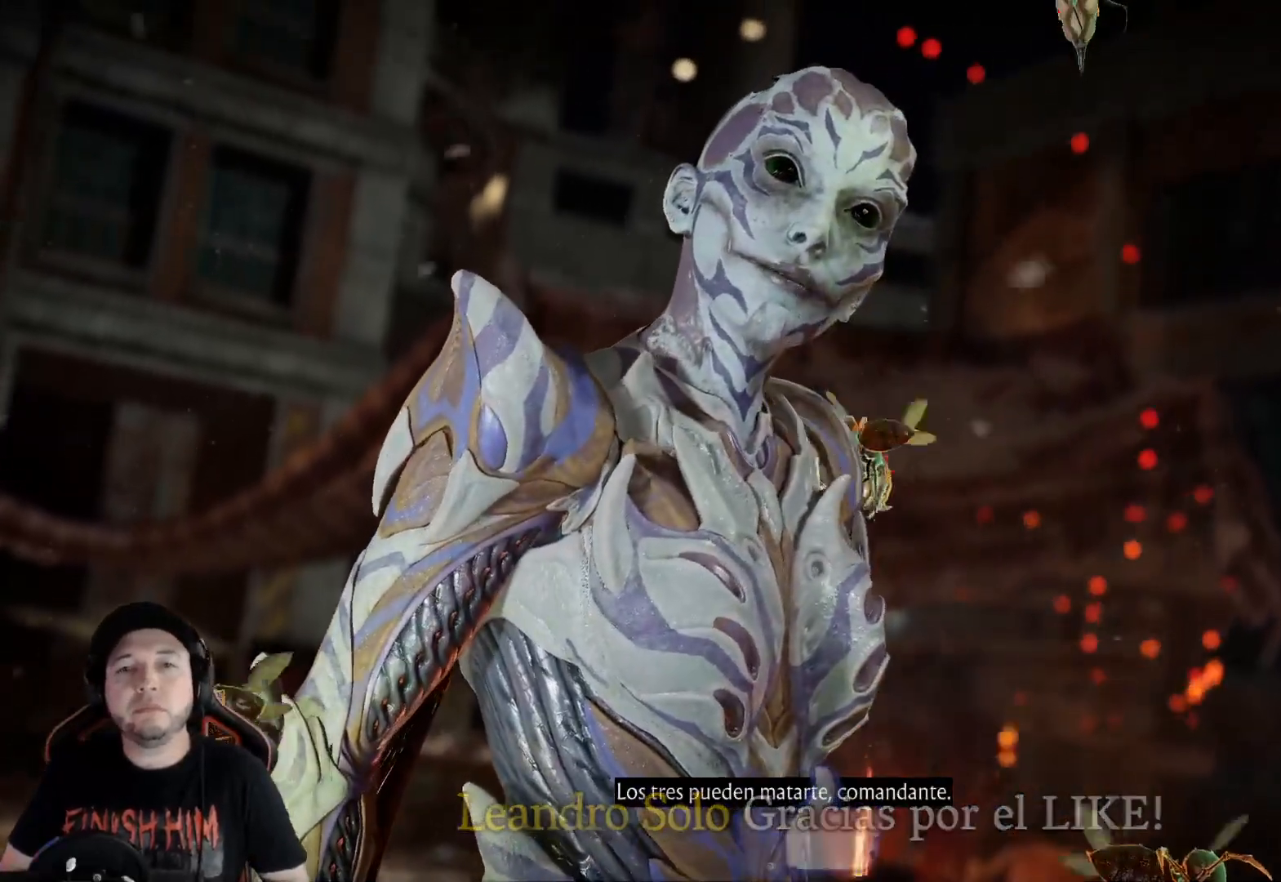
{"buttons": [], "left_stick": "center", "right_stick": "center", "events": []}
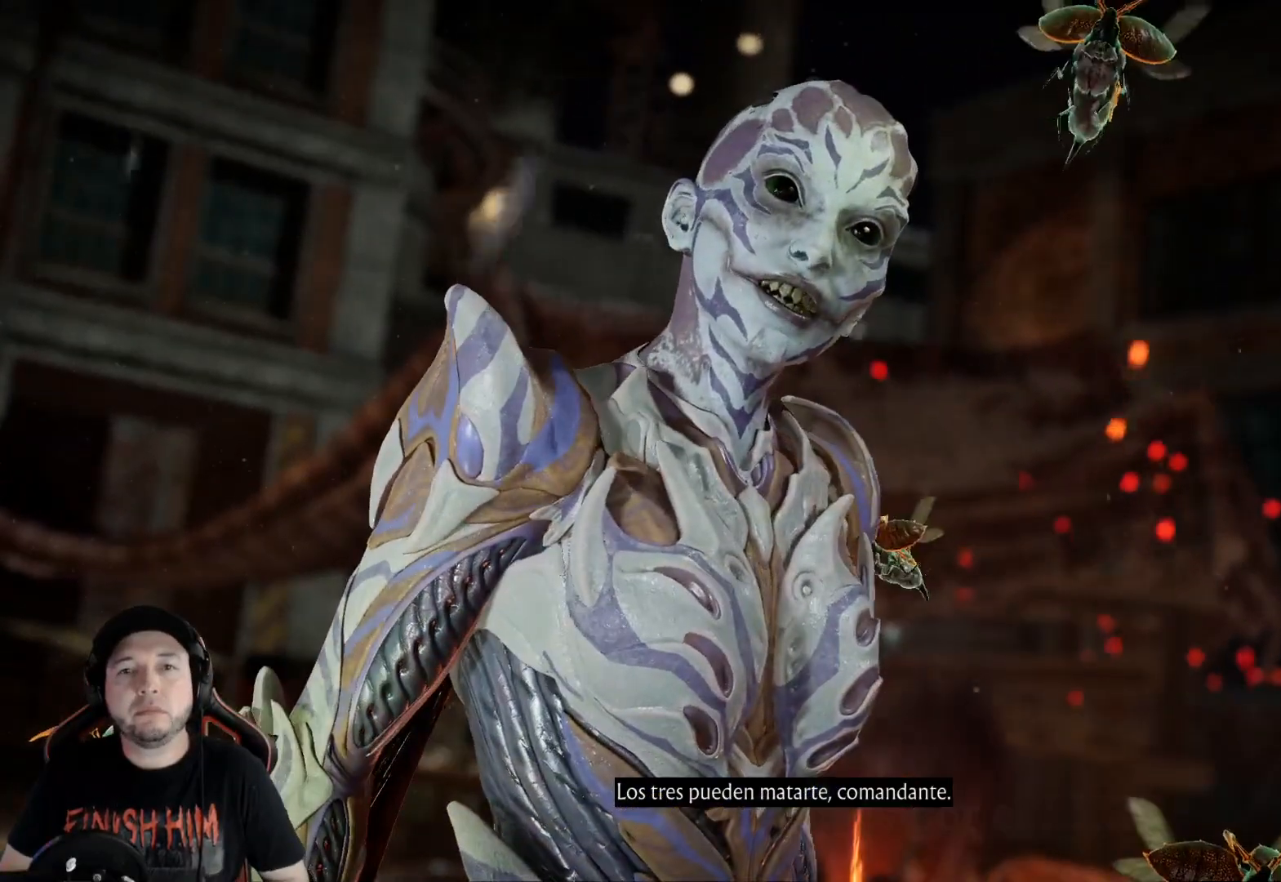
{"buttons": [], "left_stick": "center", "right_stick": "center", "events": []}
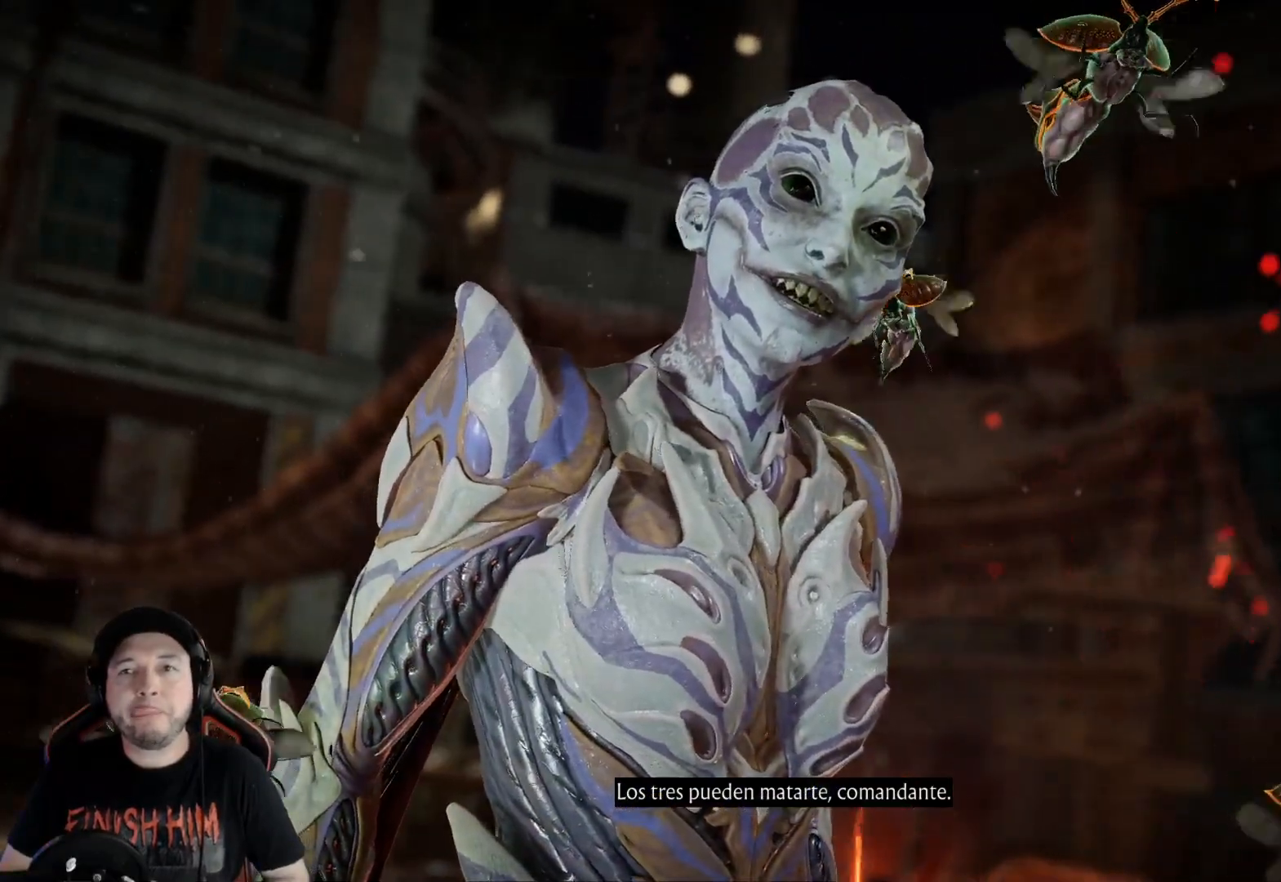
{"buttons": [], "left_stick": "center", "right_stick": "center", "events": []}
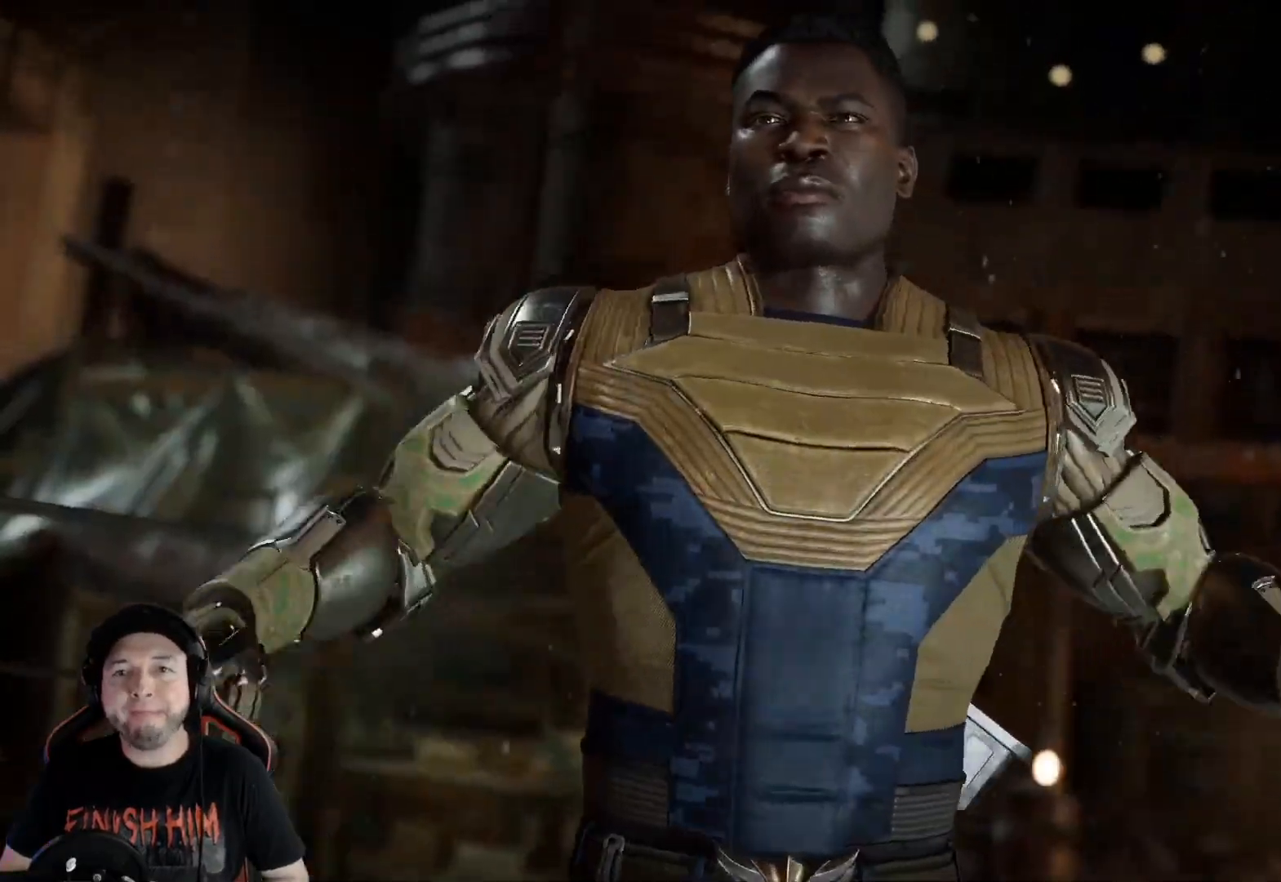
{"buttons": [], "left_stick": "center", "right_stick": "center", "events": []}
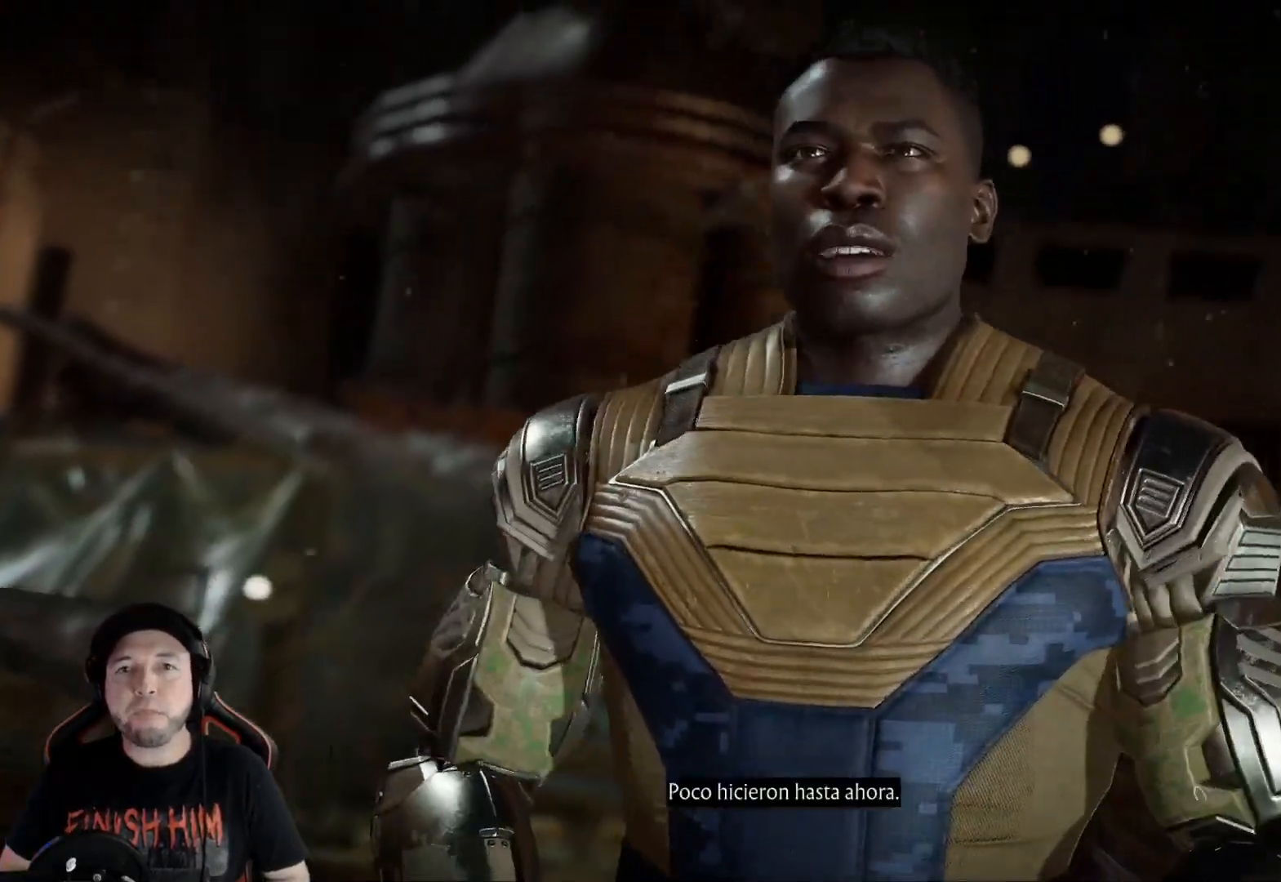
{"buttons": [], "left_stick": "center", "right_stick": "center", "events": []}
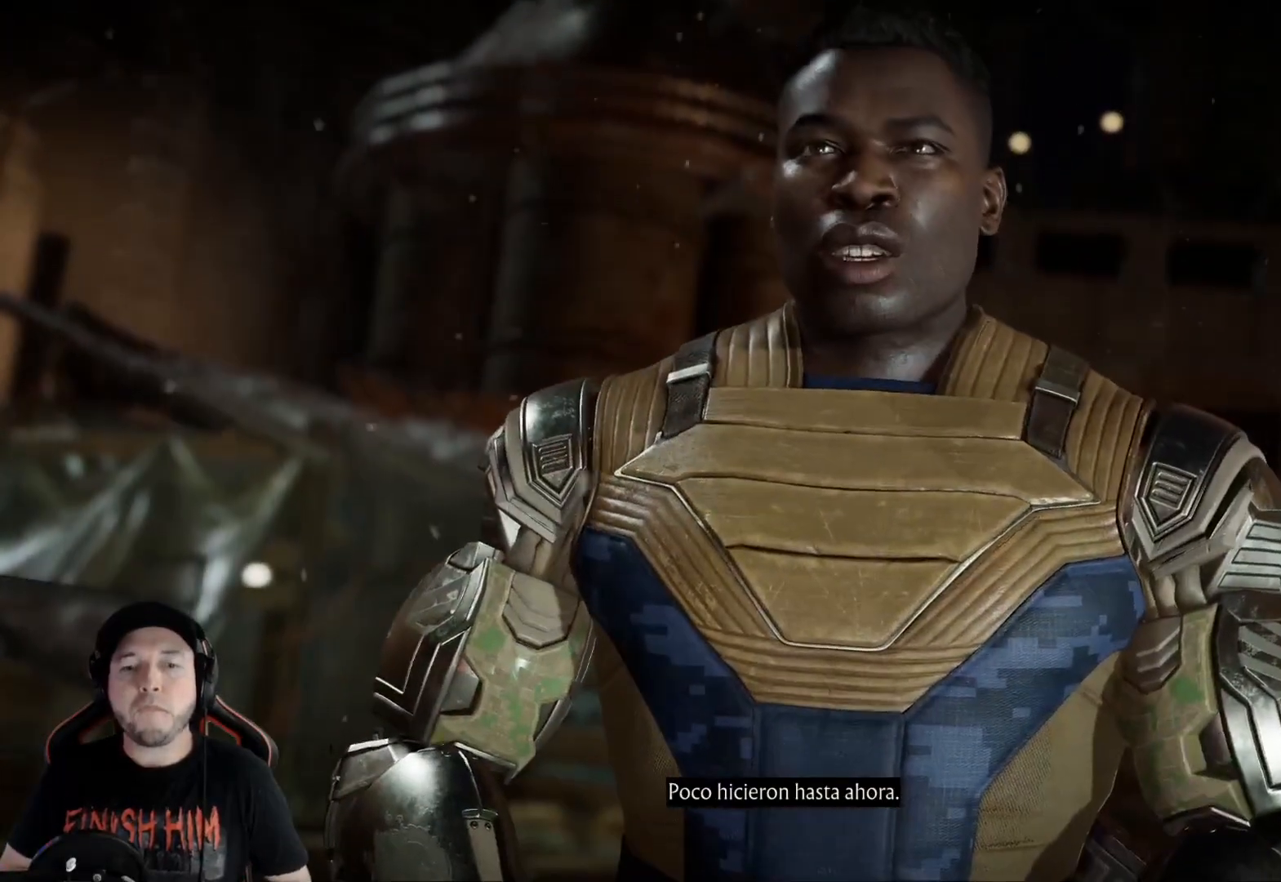
{"buttons": [], "left_stick": "center", "right_stick": "center", "events": []}
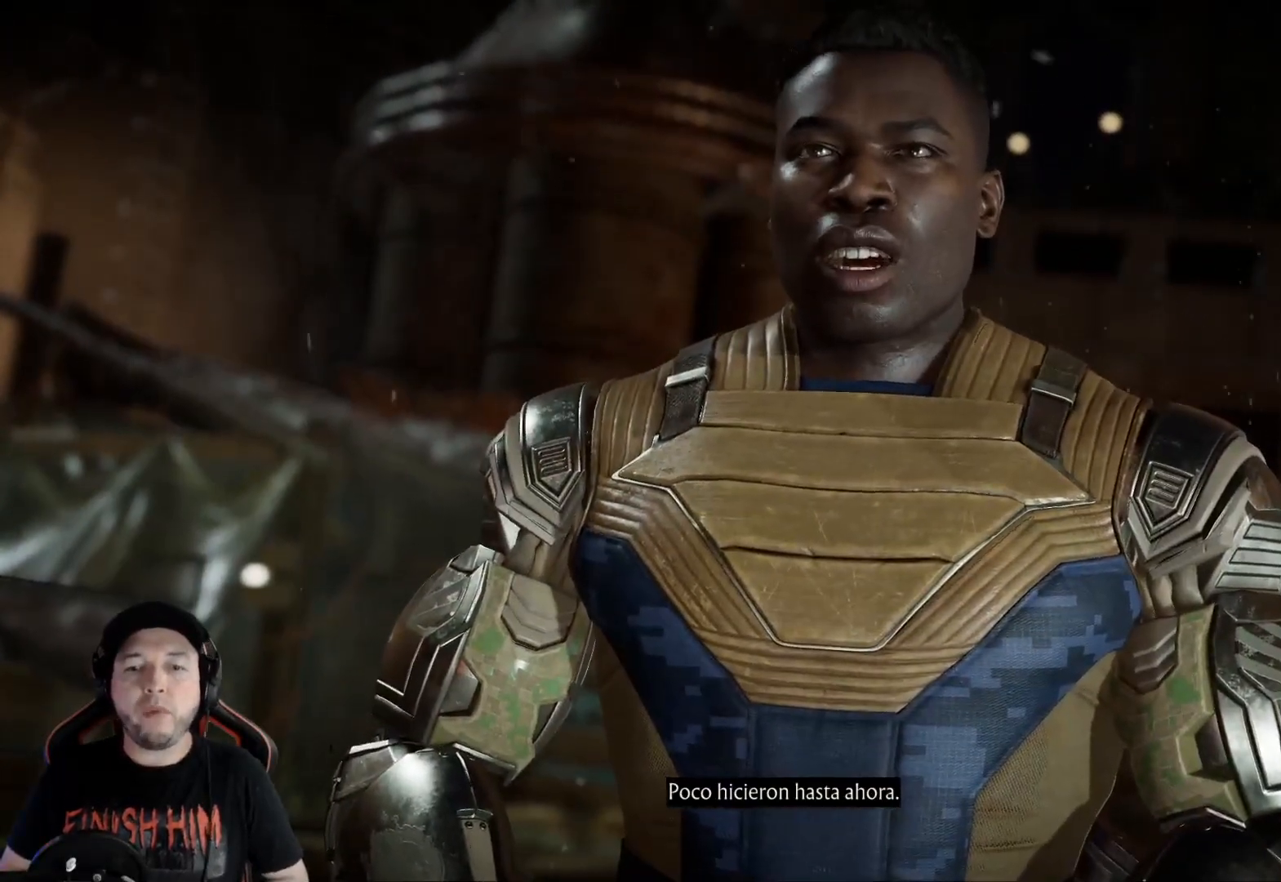
{"buttons": [], "left_stick": "center", "right_stick": "center", "events": []}
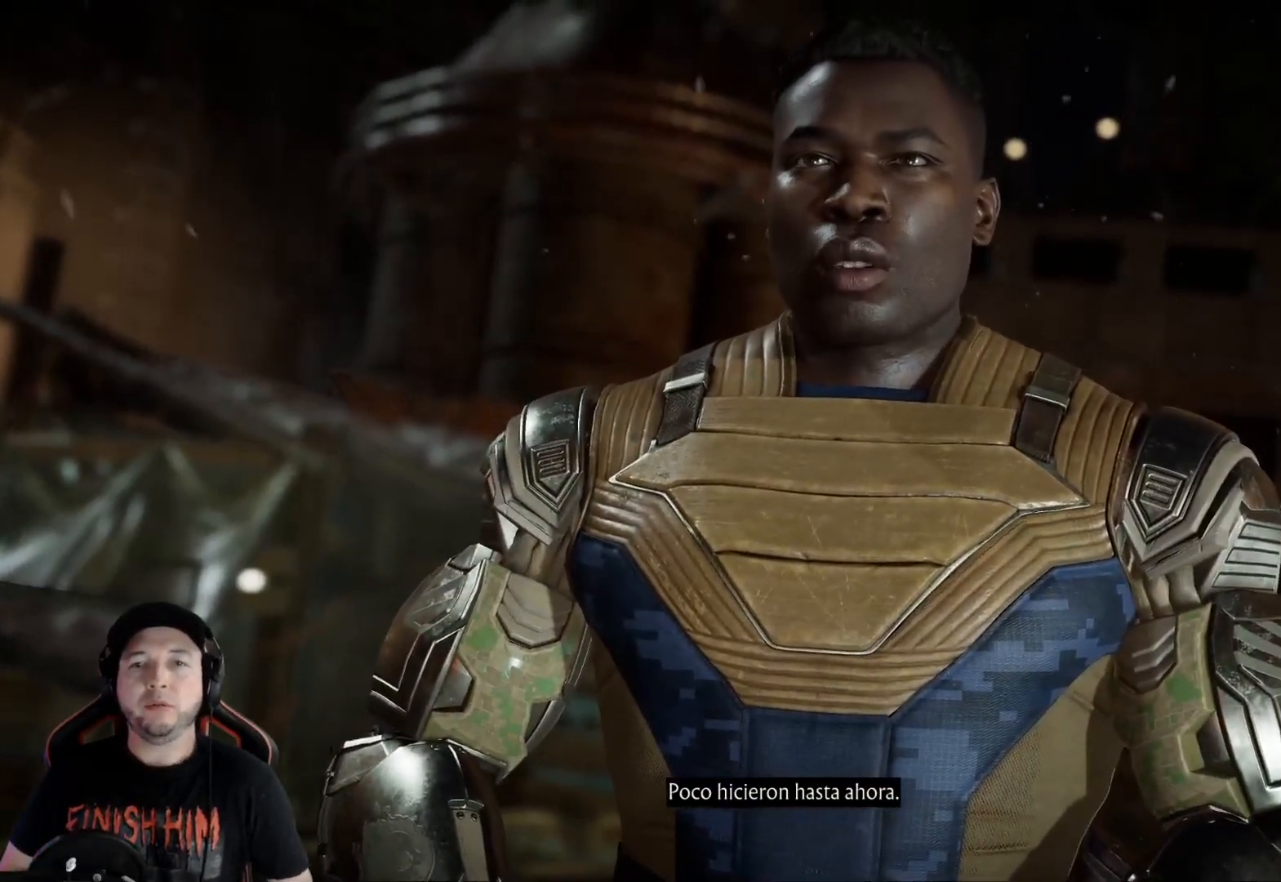
{"buttons": ["DPAD_LEFT"], "left_stick": "center", "right_stick": "center", "events": [[485, "DPAD_LEFT", "down"]]}
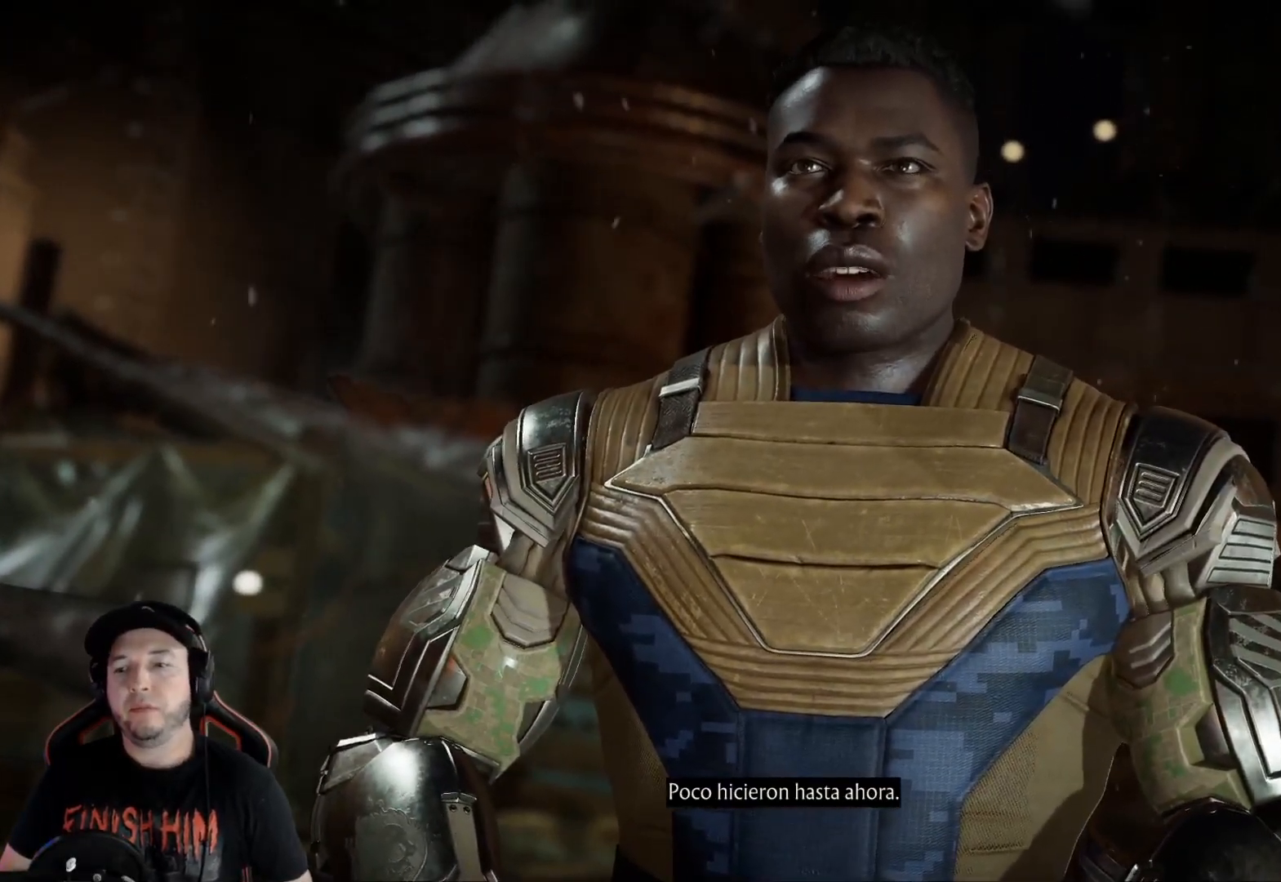
{"buttons": [], "left_stick": "center", "right_stick": "center", "events": [[34, "DPAD_LEFT", "up"], [101, "DPAD_LEFT", "down"], [151, "DPAD_LEFT", "up"], [318, "DPAD_LEFT", "down"], [385, "DPAD_LEFT", "up"], [435, "DPAD_LEFT", "down"], [468, "DPAD_LEFT", "up"]]}
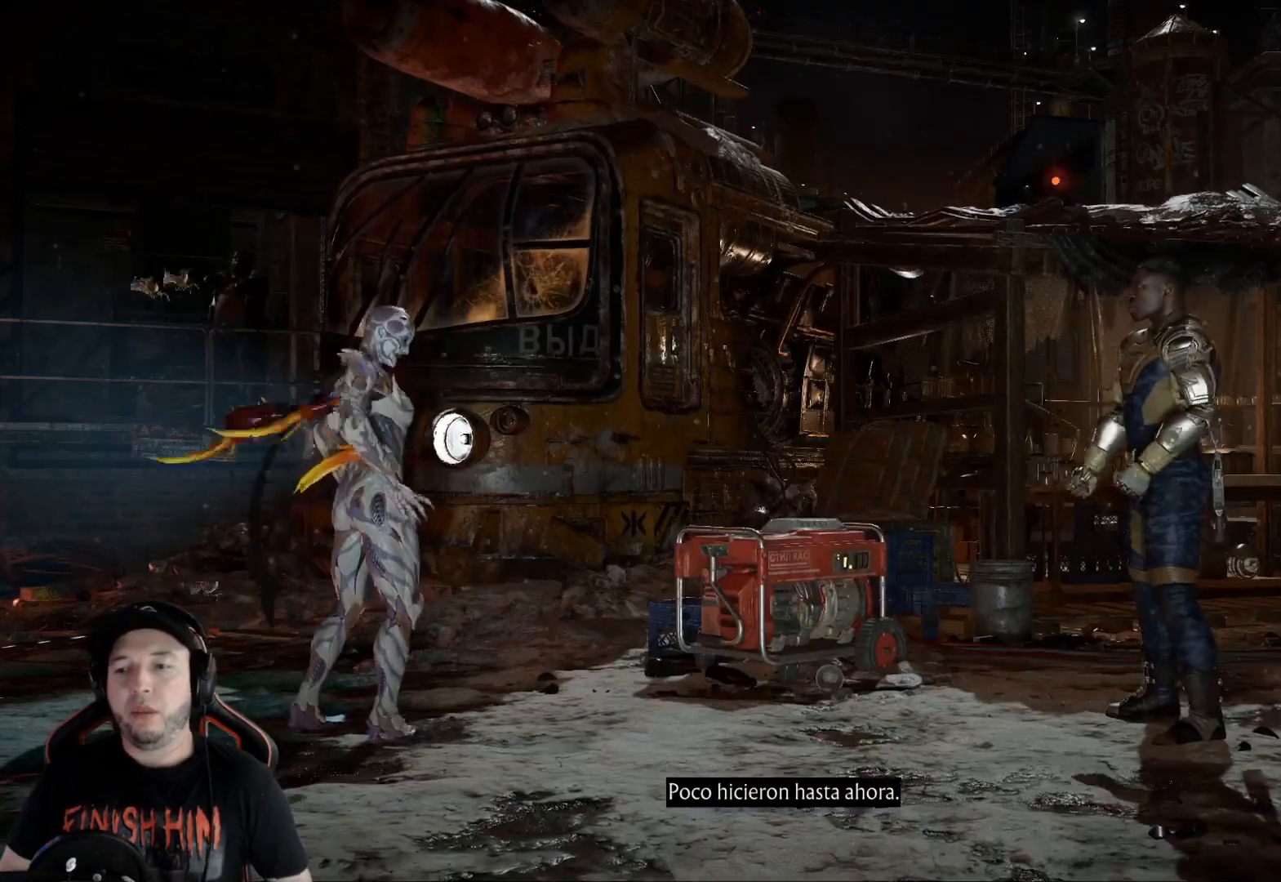
{"buttons": ["DPAD_LEFT"], "left_stick": "center", "right_stick": "center", "events": [[34, "DPAD_LEFT", "down"], [117, "DPAD_LEFT", "up"], [167, "DPAD_LEFT", "down"], [218, "DPAD_LEFT", "up"], [268, "DPAD_LEFT", "down"], [351, "DPAD_LEFT", "up"], [385, "DPAD_LEFT", "down"]]}
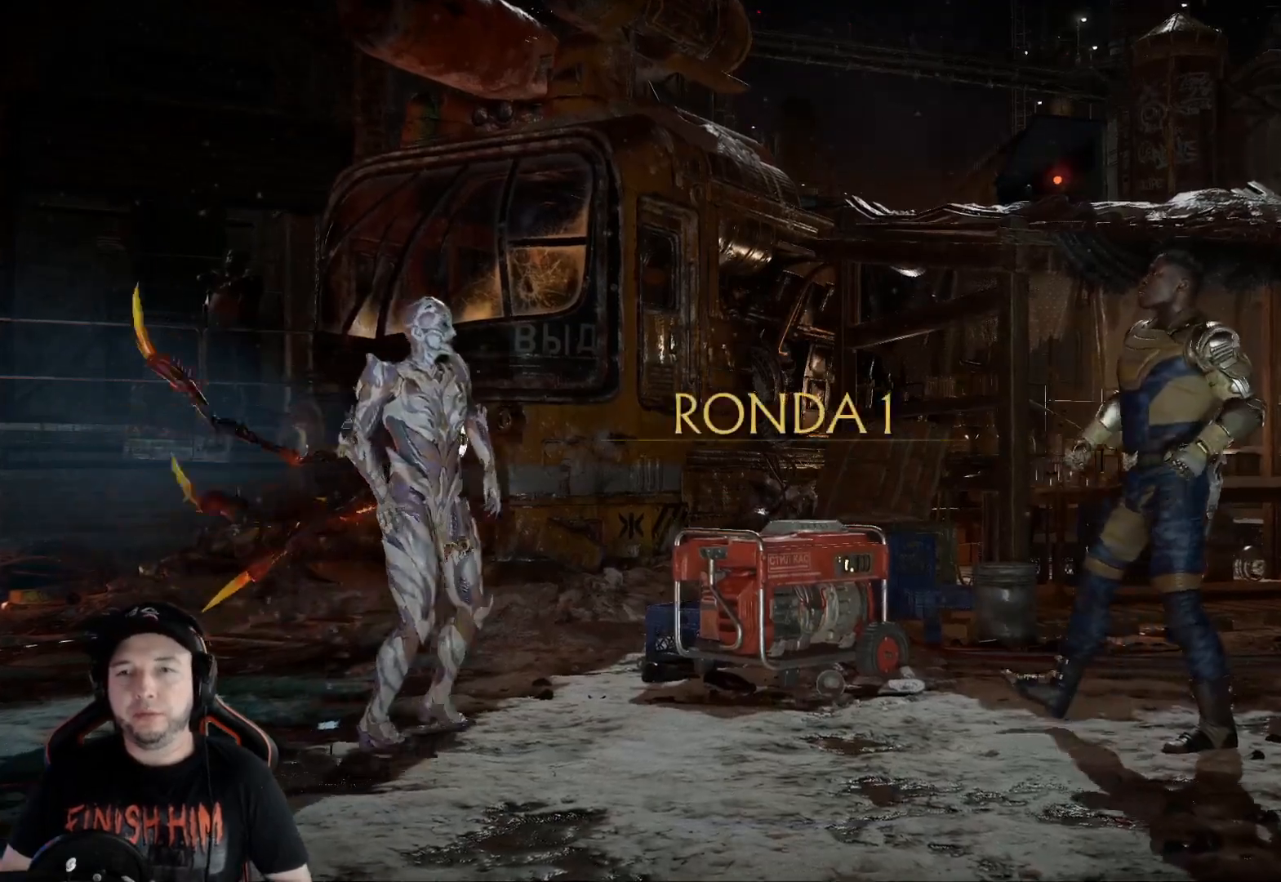
{"buttons": [], "left_stick": "center", "right_stick": "center", "events": [[50, "DPAD_LEFT", "up"], [234, "DPAD_LEFT", "down"], [284, "DPAD_LEFT", "up"], [351, "DPAD_LEFT", "down"], [401, "DPAD_LEFT", "up"], [451, "DPAD_LEFT", "down"], [501, "DPAD_LEFT", "up"]]}
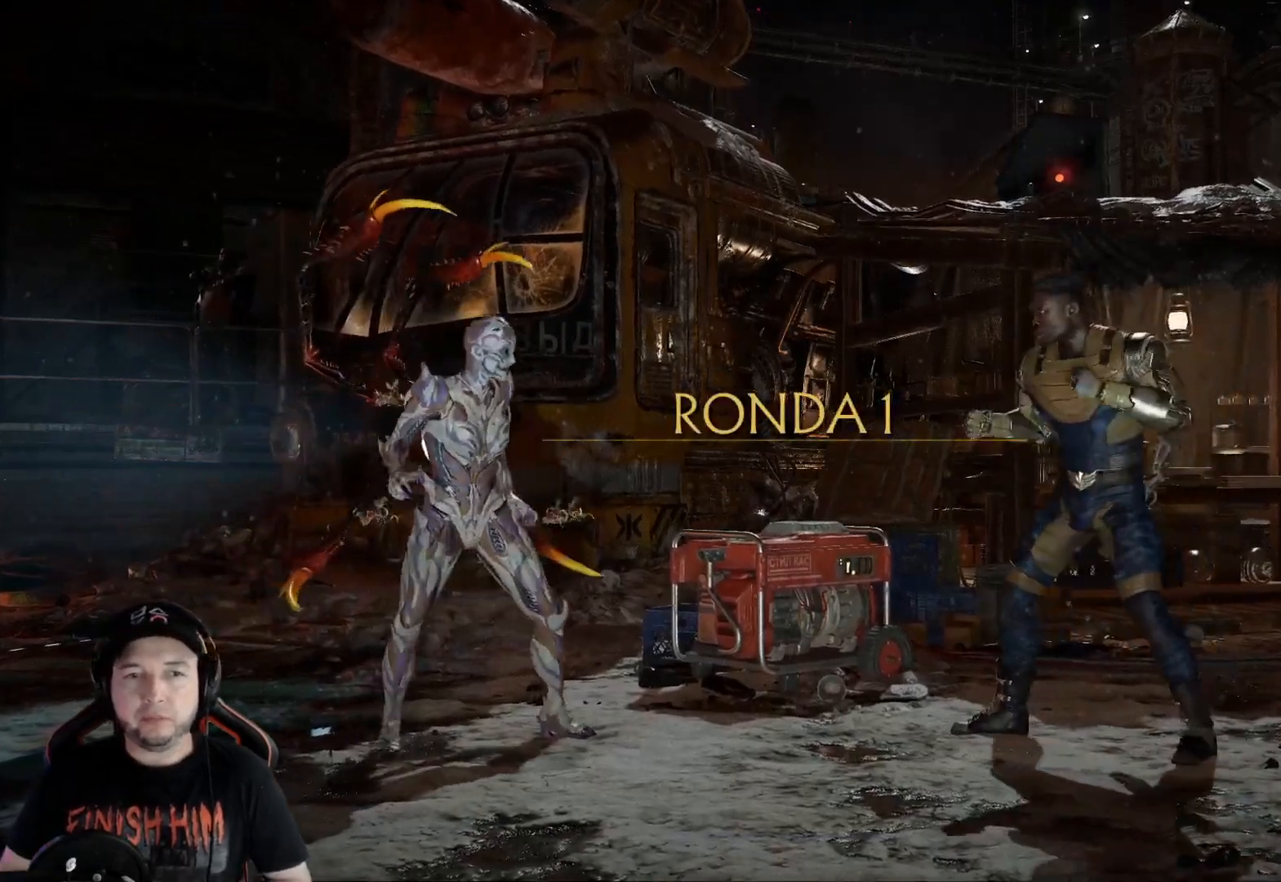
{"buttons": [], "left_stick": "center", "right_stick": "center", "events": [[67, "DPAD_LEFT", "down"], [134, "DPAD_LEFT", "up"], [184, "DPAD_LEFT", "down"], [234, "DPAD_LEFT", "up"], [284, "DPAD_LEFT", "down"], [351, "DPAD_LEFT", "up"], [401, "DPAD_LEFT", "down"], [468, "DPAD_LEFT", "up"]]}
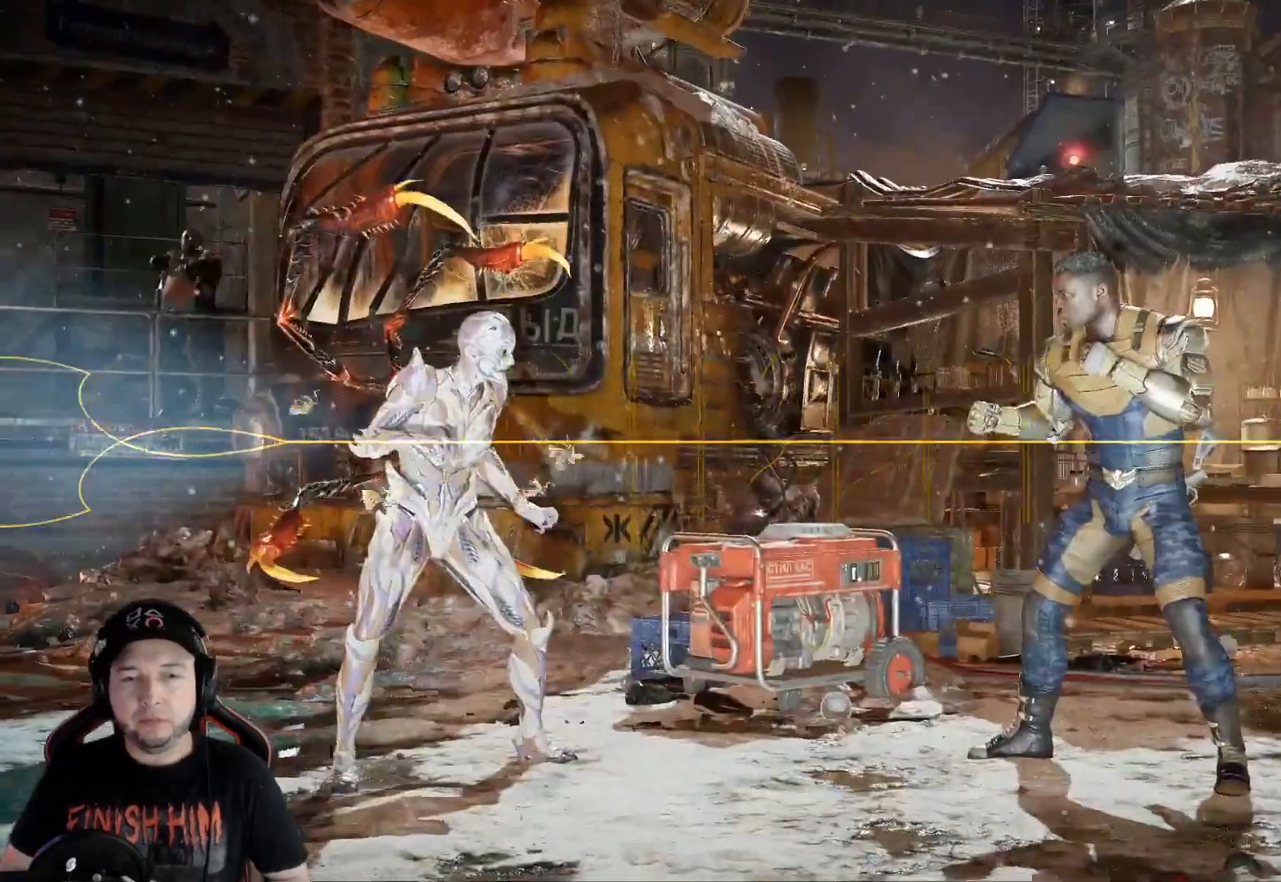
{"buttons": ["DPAD_LEFT"], "left_stick": "center", "right_stick": "center", "events": [[33, "DPAD_LEFT", "down"], [83, "DPAD_LEFT", "up"], [150, "DPAD_LEFT", "down"], [217, "DPAD_LEFT", "up"], [267, "DPAD_LEFT", "down"], [317, "DPAD_LEFT", "up"], [367, "DPAD_LEFT", "down"]]}
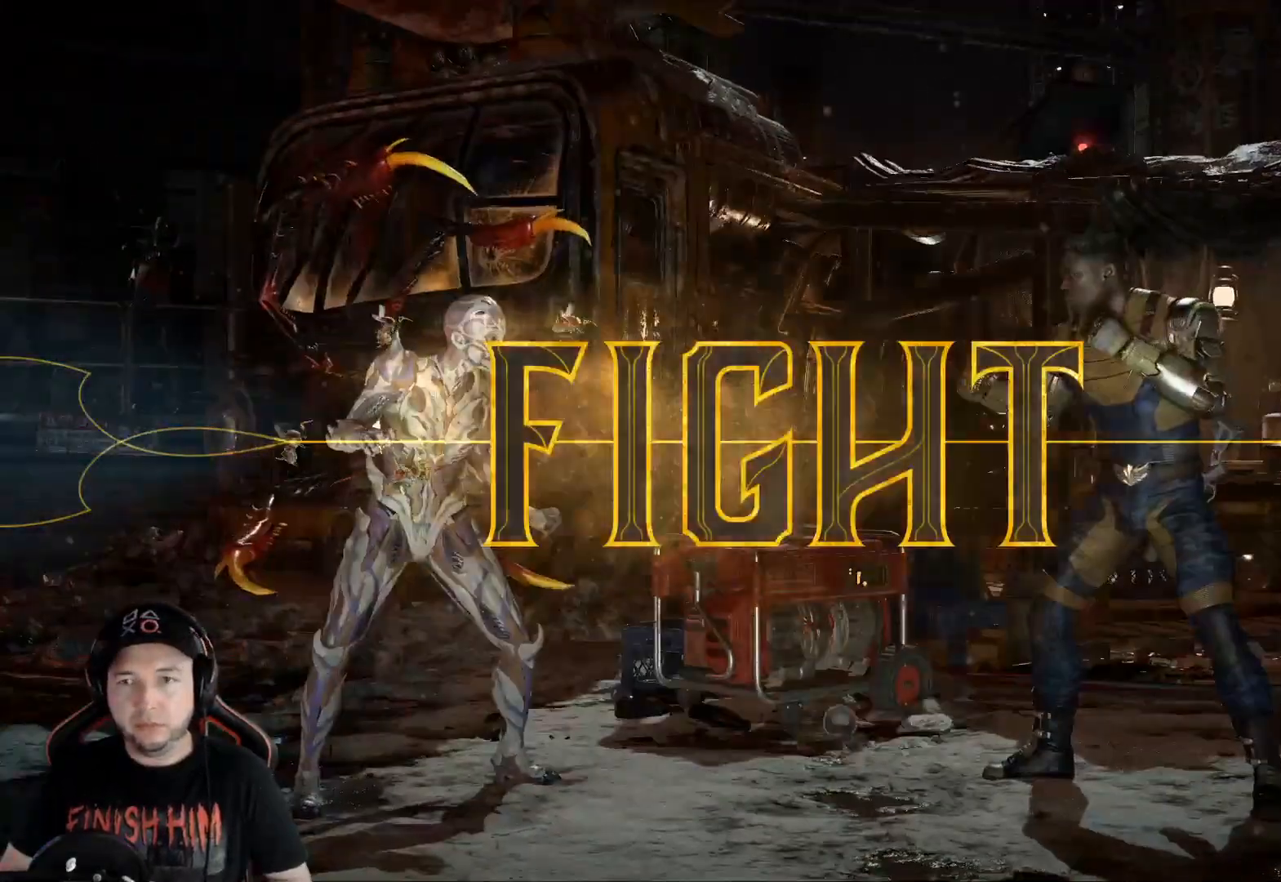
{"buttons": ["DPAD_UP", "DPAD_RIGHT"], "left_stick": "center", "right_stick": "center", "events": [[184, "DPAD_LEFT", "up"], [217, "A", "down"], [301, "A", "up"], [318, "R2", "down"], [351, "DPAD_RIGHT", "down"], [401, "DPAD_UP", "down"], [418, "R2", "up"]]}
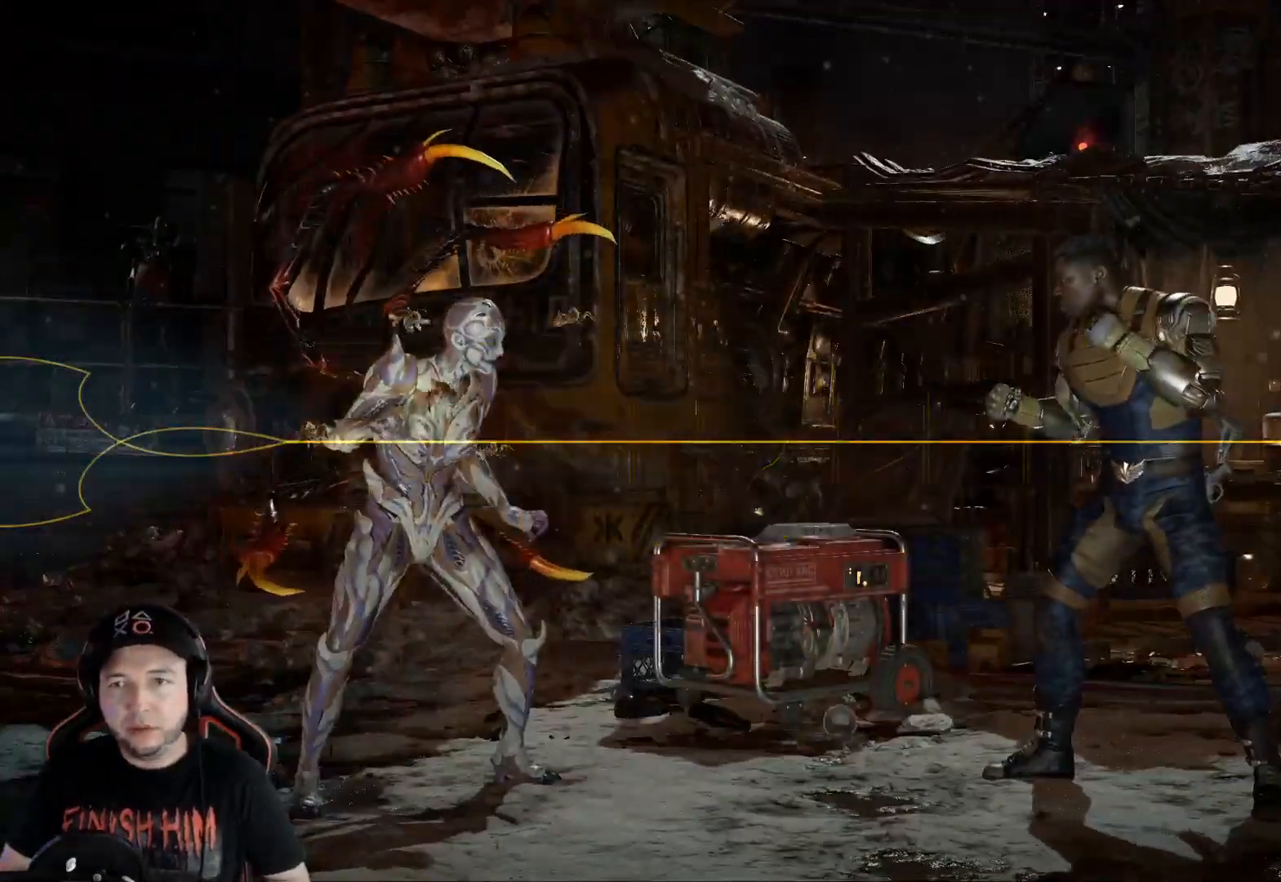
{"buttons": ["DPAD_UP", "DPAD_RIGHT"], "left_stick": "center", "right_stick": "center", "events": []}
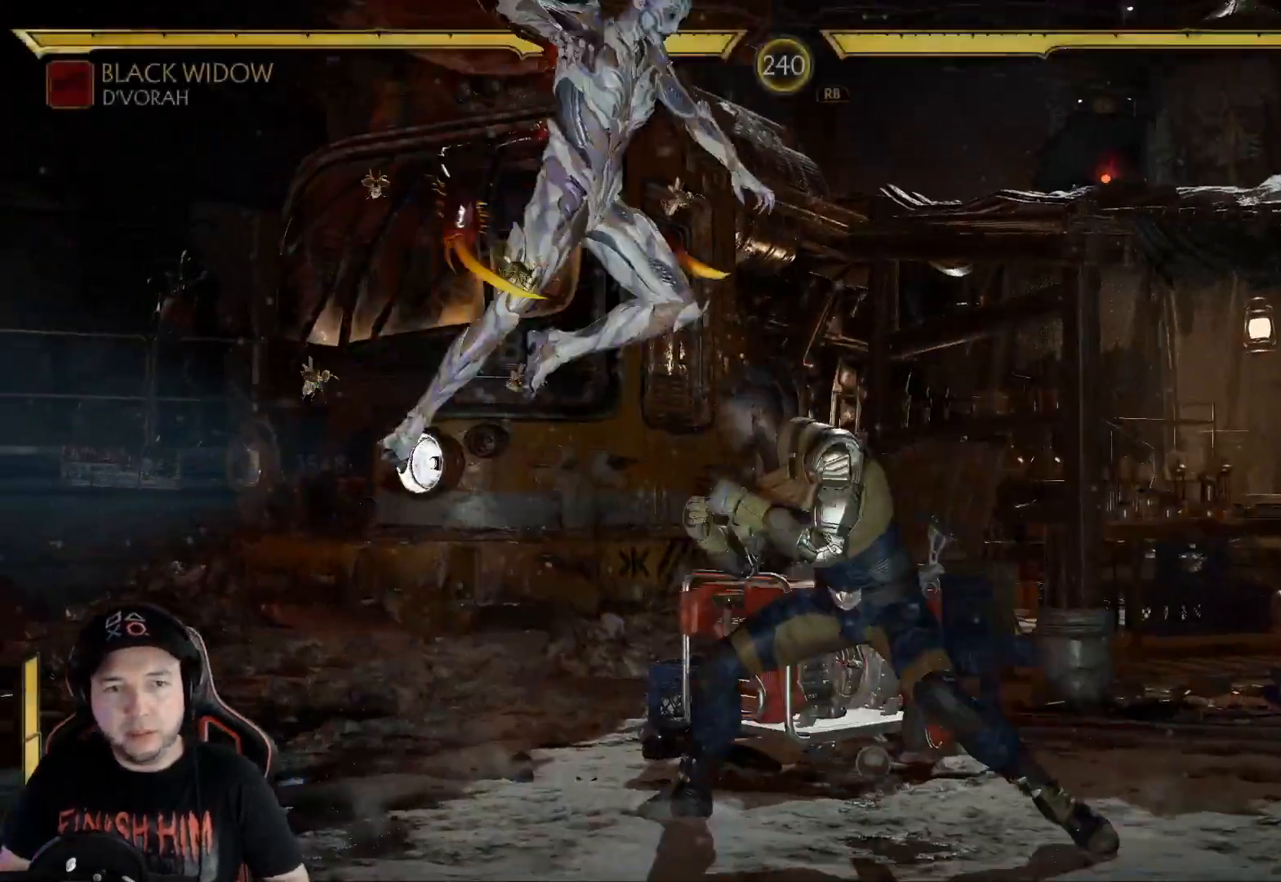
{"buttons": ["DPAD_LEFT"], "left_stick": "center", "right_stick": "center", "events": [[117, "DPAD_UP", "up"], [134, "DPAD_RIGHT", "up"], [301, "Y", "down"], [401, "DPAD_LEFT", "down"], [451, "Y", "up"]]}
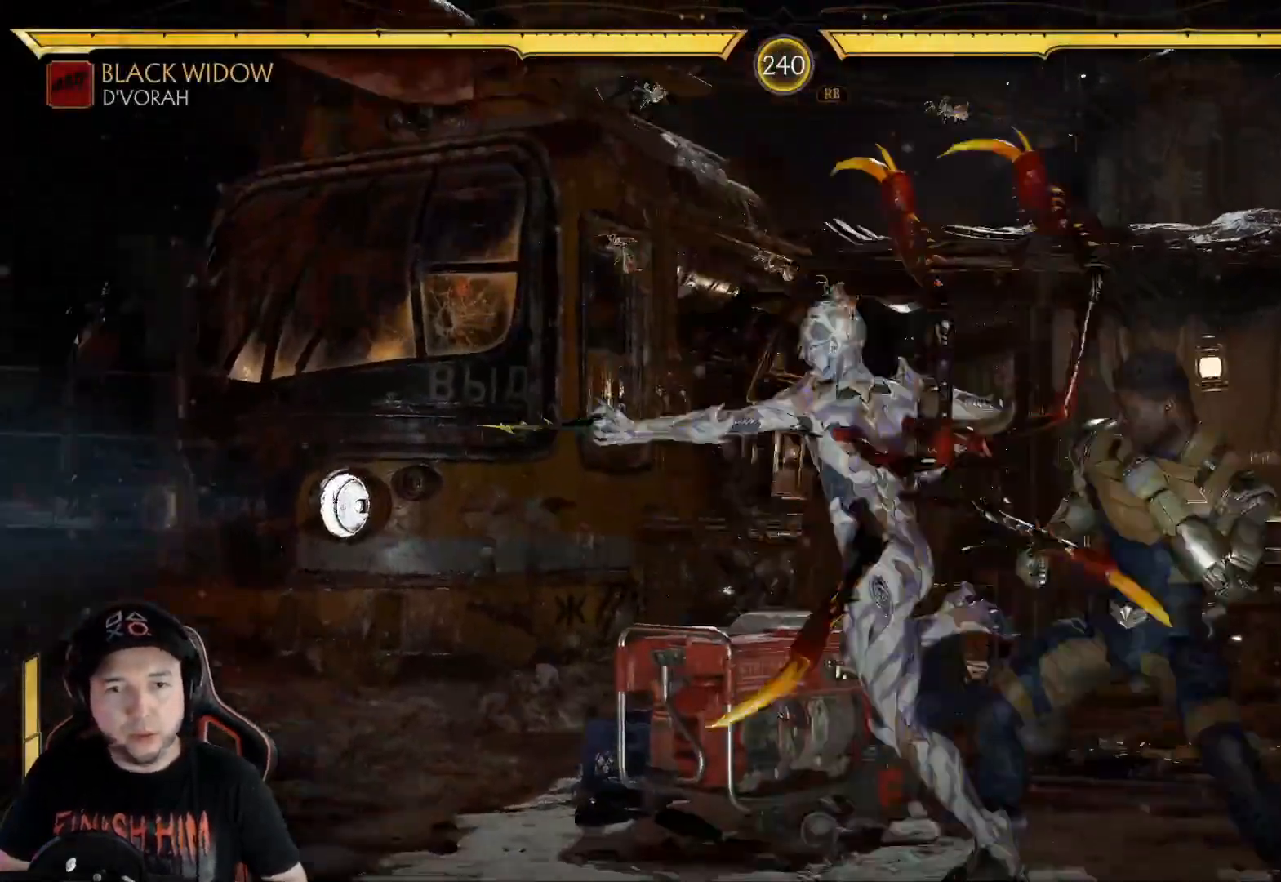
{"buttons": ["DPAD_RIGHT"], "left_stick": "center", "right_stick": "center", "events": [[51, "X", "down"], [168, "DPAD_LEFT", "up"], [168, "X", "up"], [285, "DPAD_RIGHT", "down"], [385, "X", "down"], [485, "X", "up"]]}